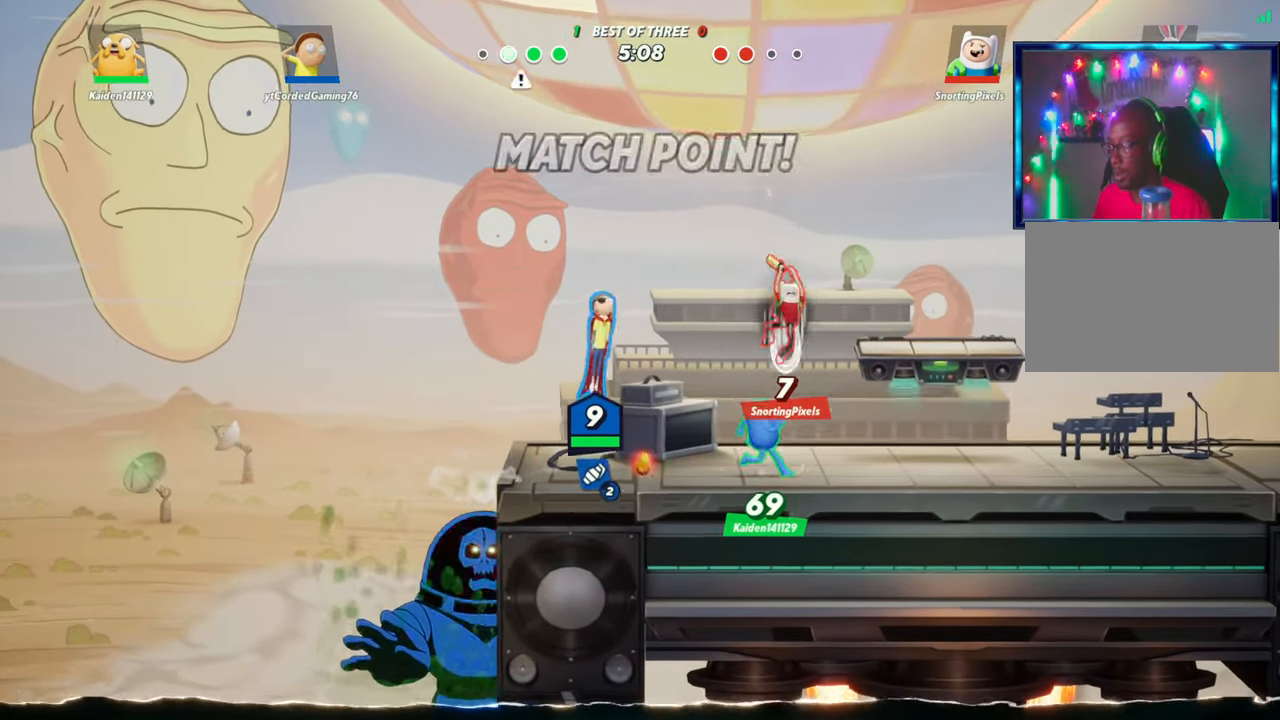
Gameplay with a controller (arcade stick); each line is a JSON object with the inputs held at the frame after it. "events" lists button and stick changes between this image and that frame as [ms after this image, input, new state], when the widget could be followed in between. Not read: L3 R3.
{"buttons": [], "left_stick": "right", "events": [[150, "R1", "down"], [250, "R1", "up"], [450, "left_stick", "right"]]}
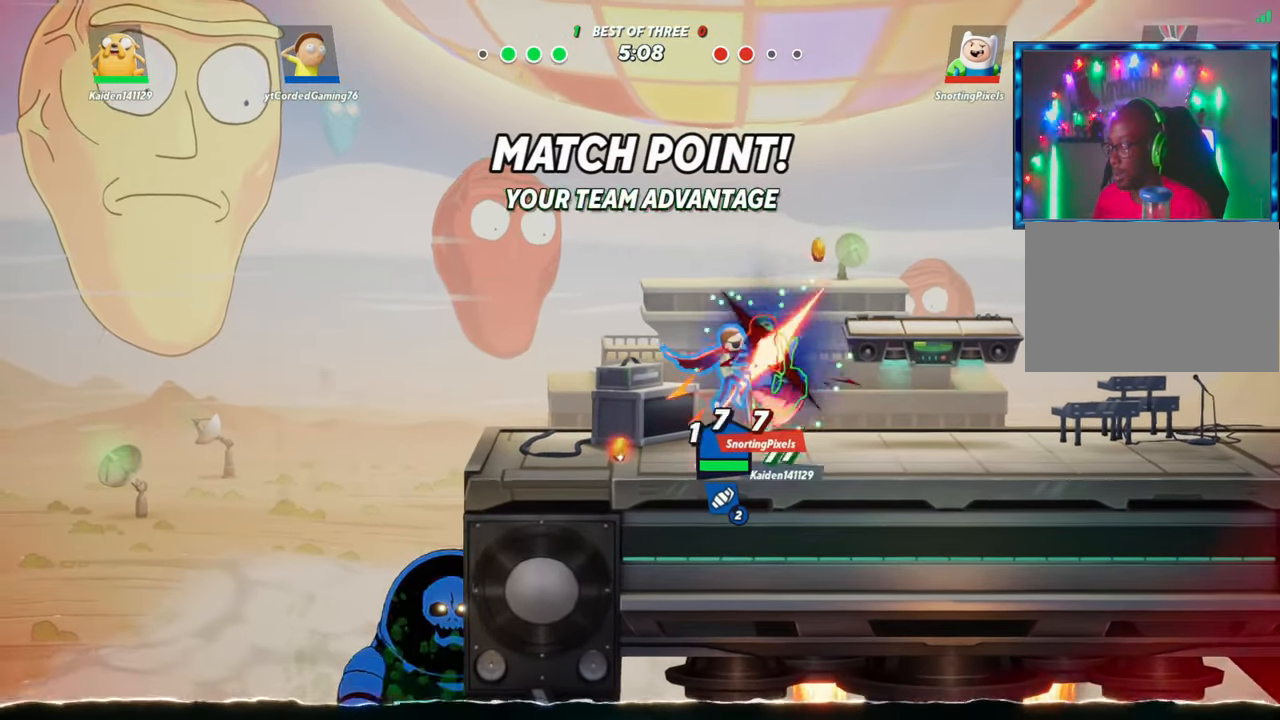
{"buttons": [], "left_stick": "left", "events": [[150, "L2", "down"], [283, "L2", "up"], [400, "left_stick", "center"], [467, "left_stick", "left"]]}
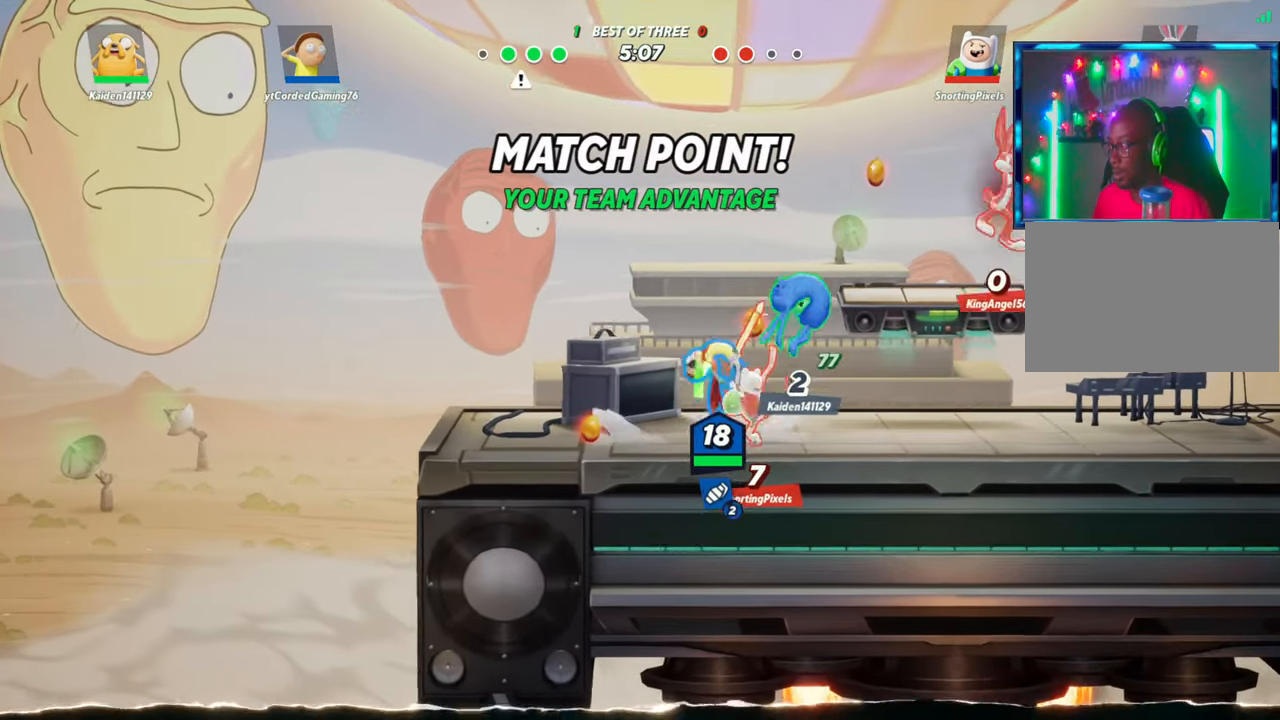
{"buttons": [], "left_stick": "right", "events": [[150, "L2", "down"], [200, "R2", "down"], [250, "L2", "up"], [283, "R2", "up"], [350, "left_stick", "right"]]}
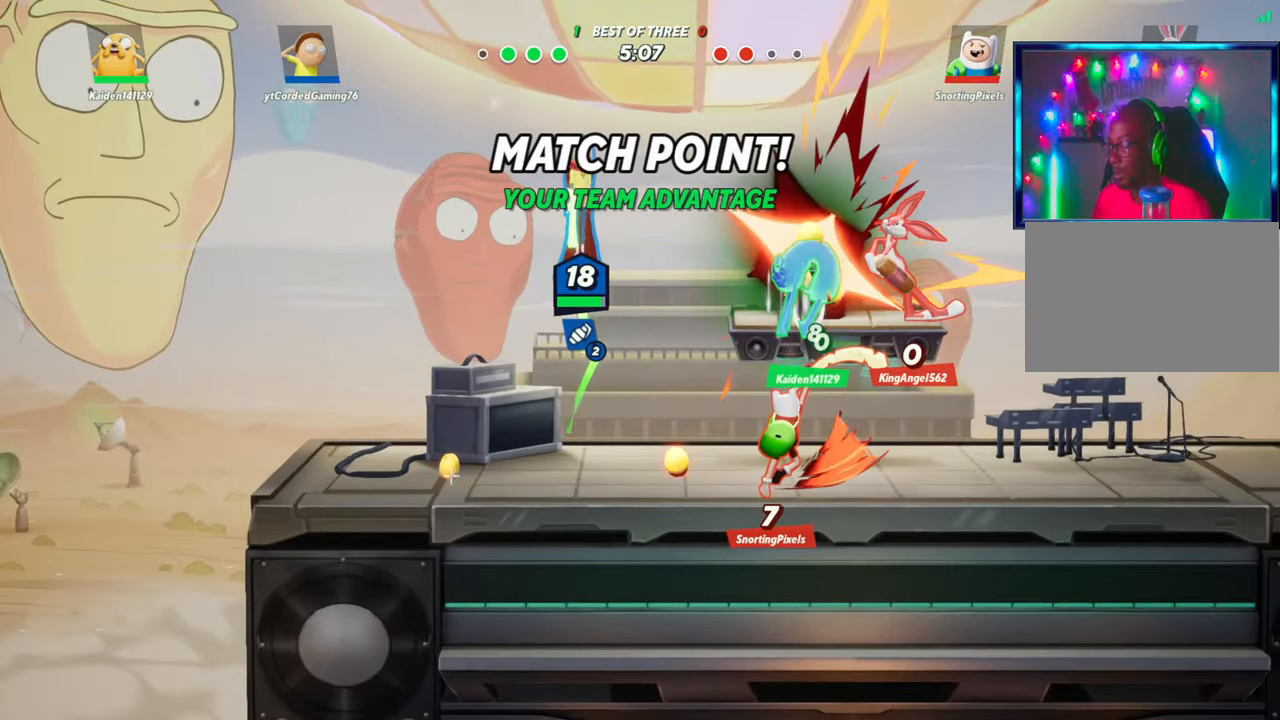
{"buttons": [], "left_stick": "right", "events": [[250, "R1", "down"], [383, "R1", "up"]]}
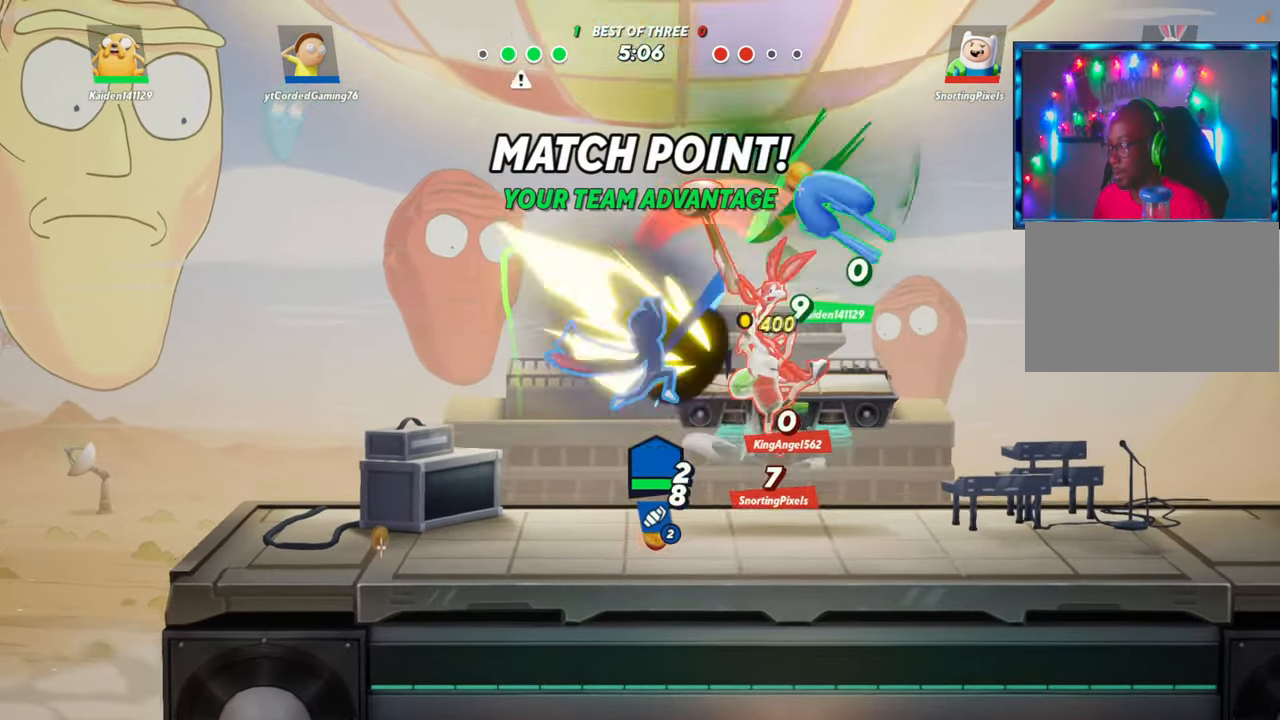
{"buttons": [], "left_stick": "center", "events": [[333, "left_stick", "center"]]}
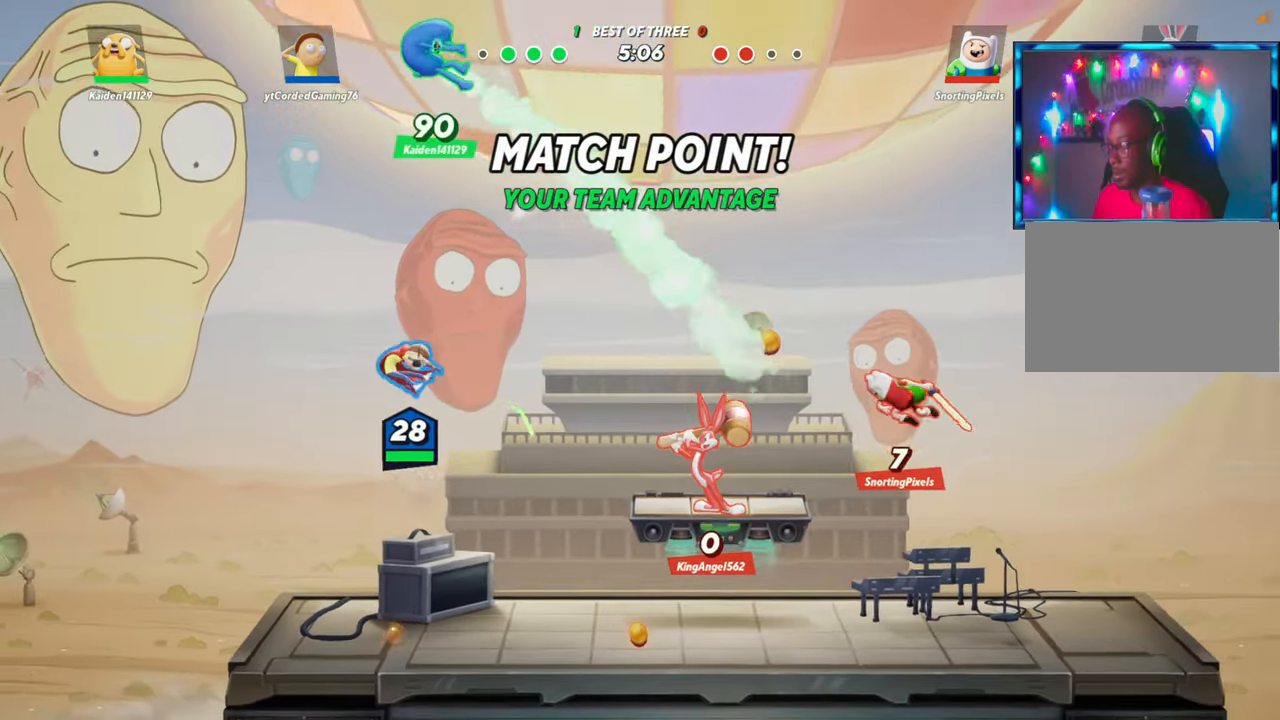
{"buttons": ["L2"], "left_stick": "right", "events": [[233, "R1", "down"], [317, "R1", "up"], [383, "left_stick", "right"], [450, "L2", "down"]]}
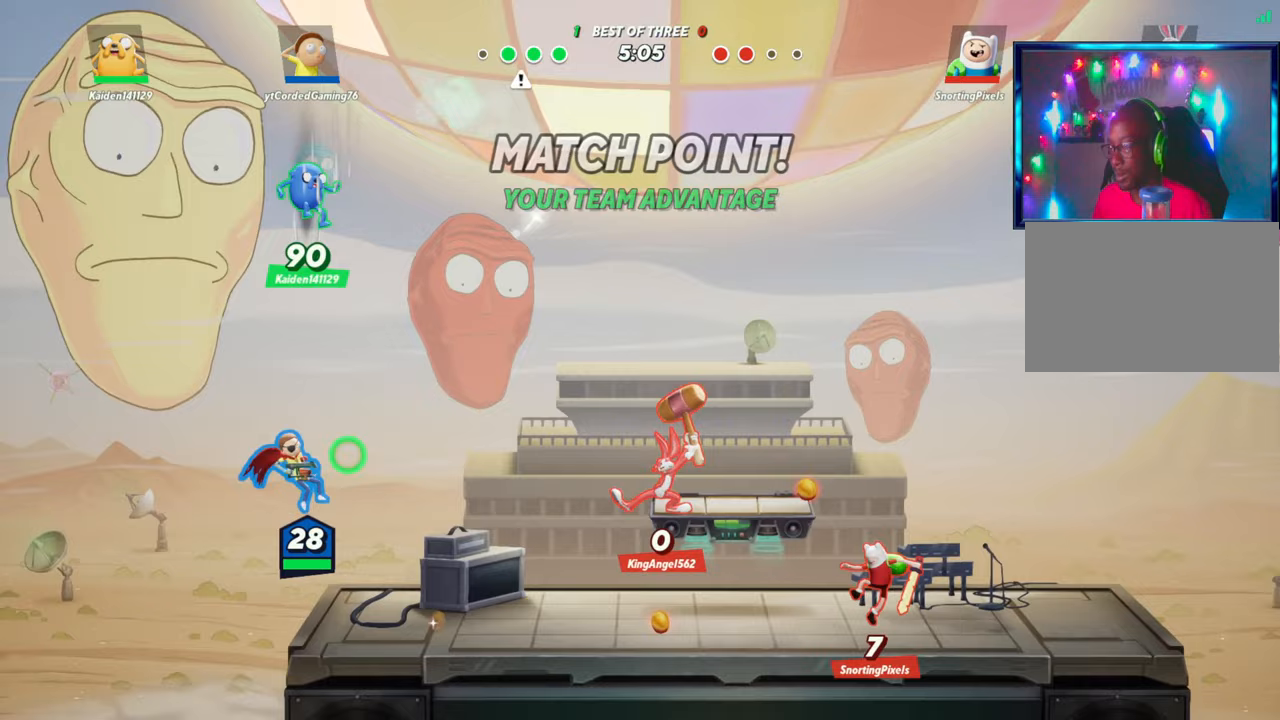
{"buttons": [], "left_stick": "center", "events": [[33, "R2", "down"], [67, "L2", "up"], [83, "R2", "up"], [83, "left_stick", "center"], [233, "left_stick", "right"], [367, "left_stick", "center"]]}
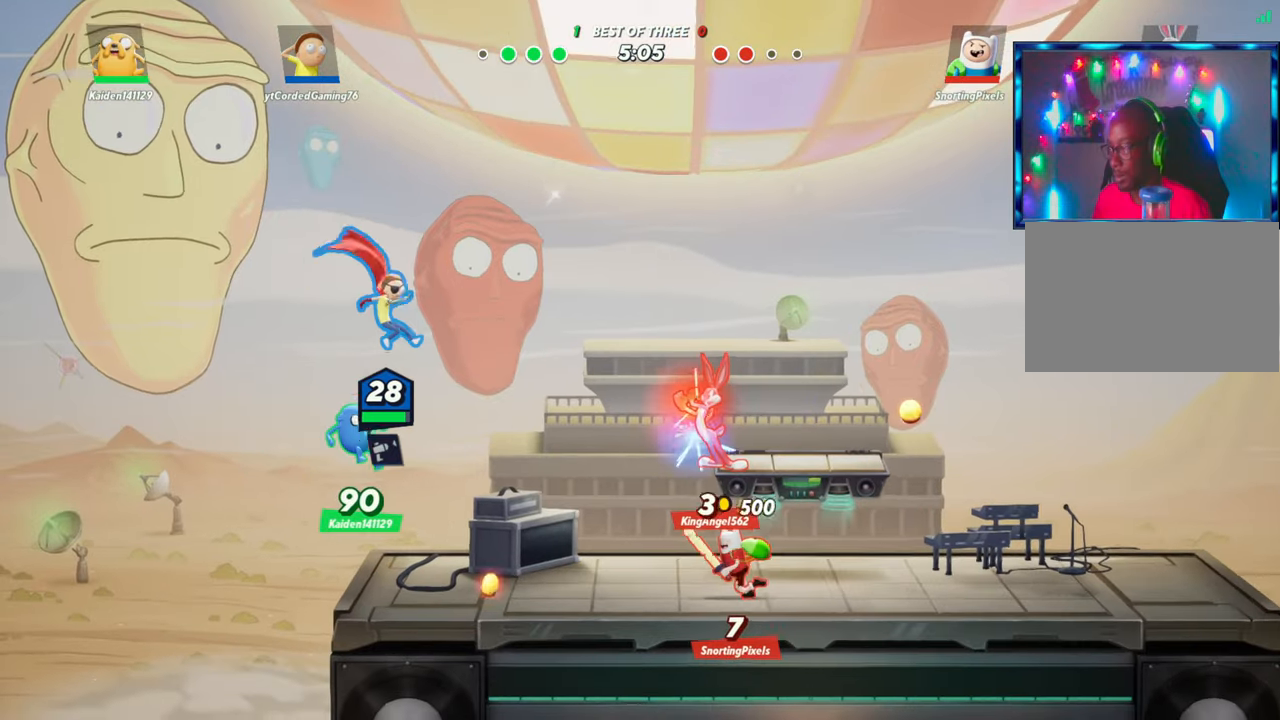
{"buttons": [], "left_stick": "center", "events": [[33, "left_stick", "down"], [200, "R1", "down"], [317, "R1", "up"], [417, "left_stick", "center"]]}
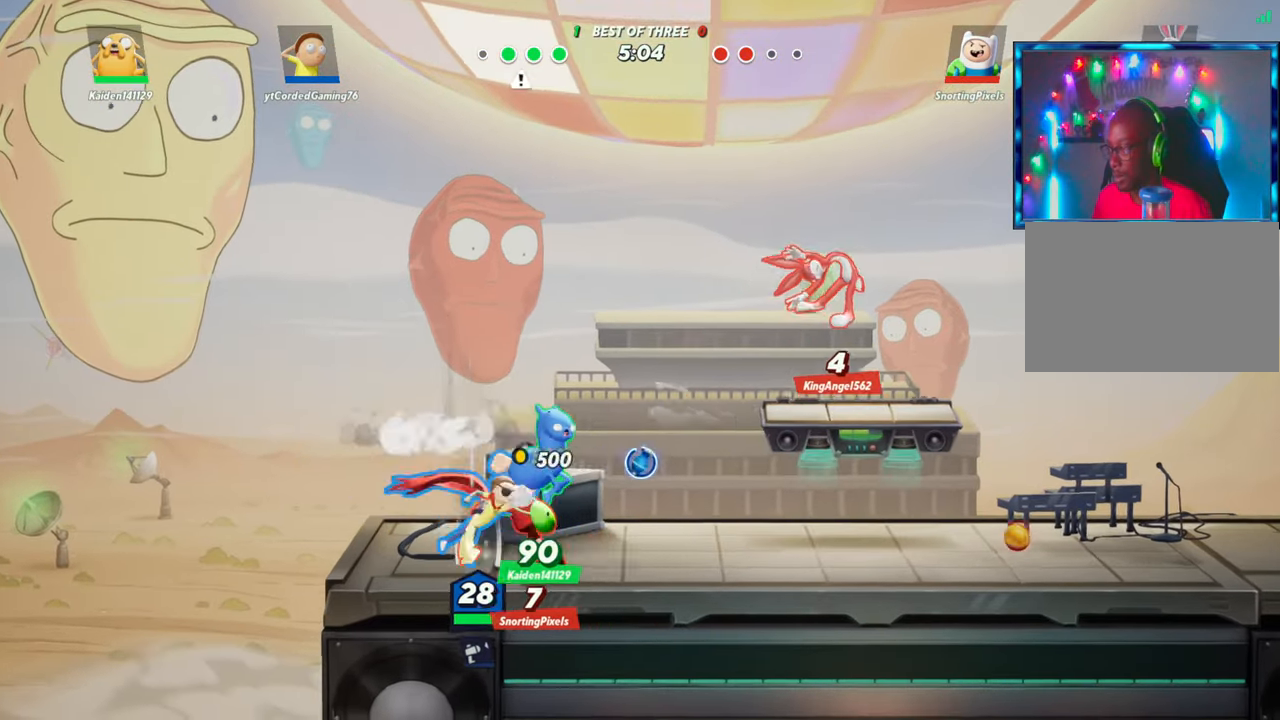
{"buttons": [], "left_stick": "right", "events": [[467, "left_stick", "right"]]}
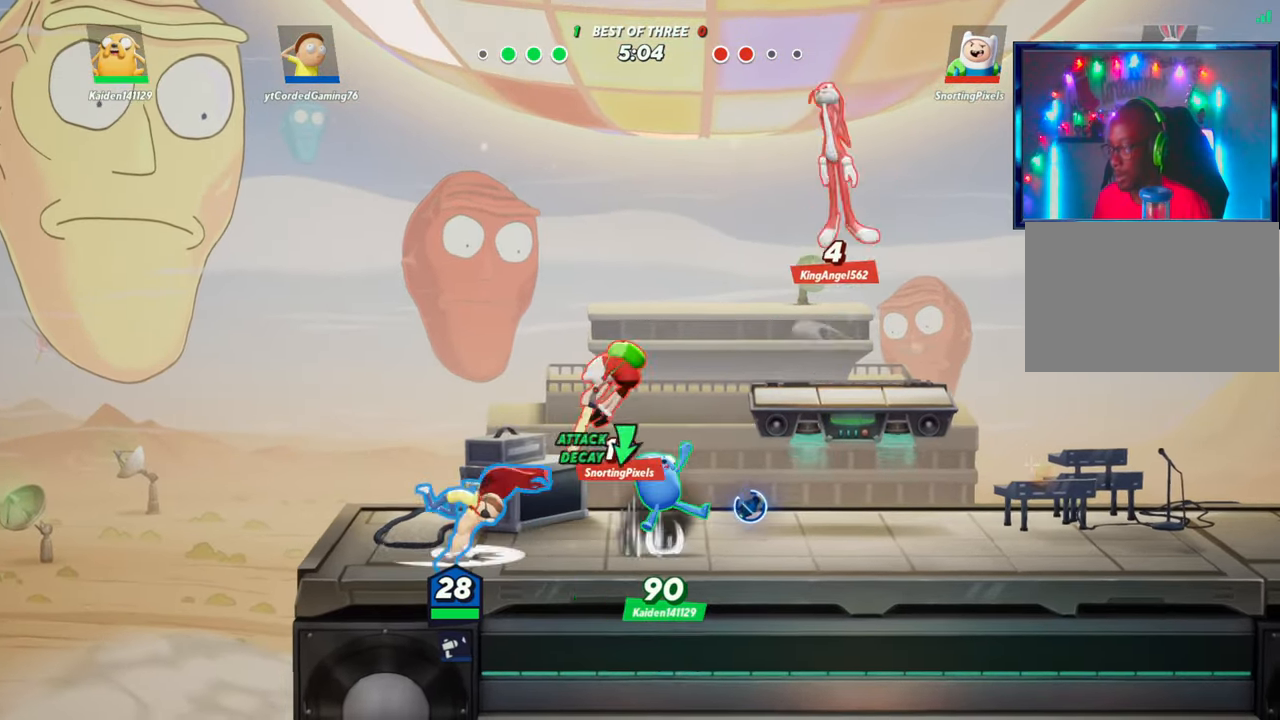
{"buttons": [], "left_stick": "center", "events": [[233, "left_stick", "center"], [333, "L1", "down"], [433, "L1", "up"]]}
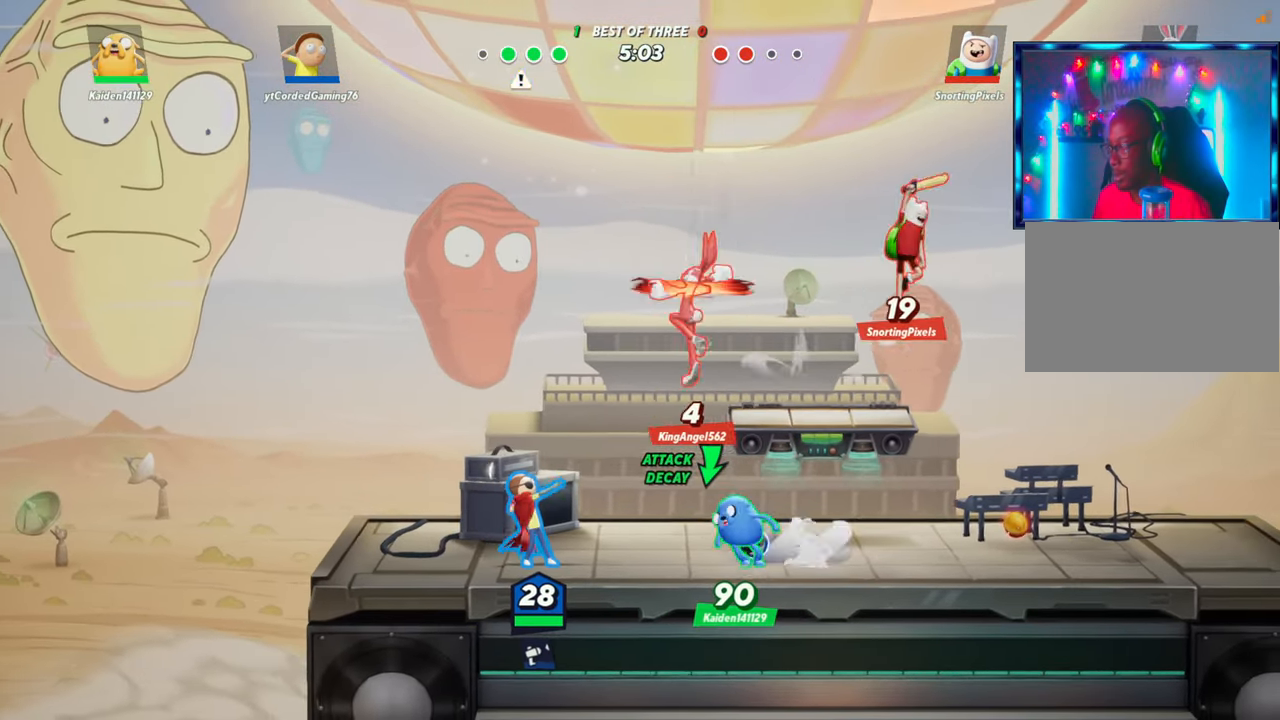
{"buttons": [], "left_stick": "right", "events": [[233, "left_stick", "right"], [333, "R1", "down"], [483, "R1", "up"]]}
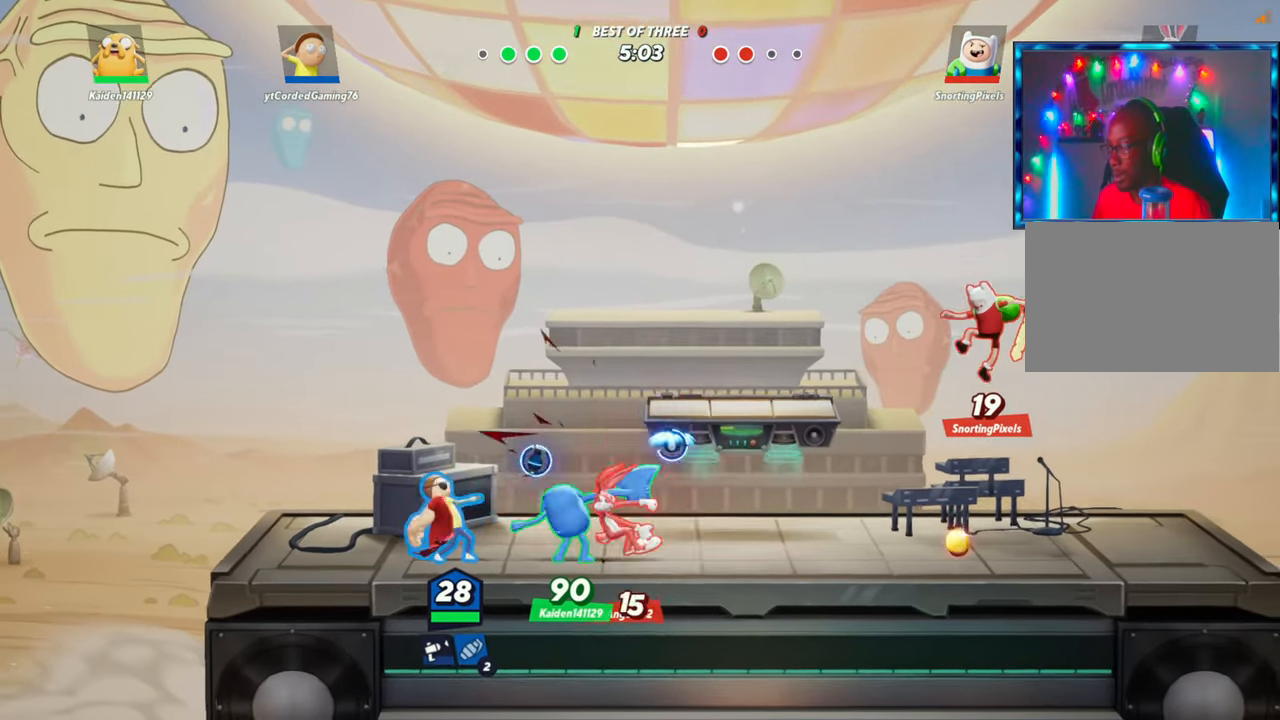
{"buttons": [], "left_stick": "center", "events": [[200, "left_stick", "center"], [250, "R1", "down"], [350, "R1", "up"]]}
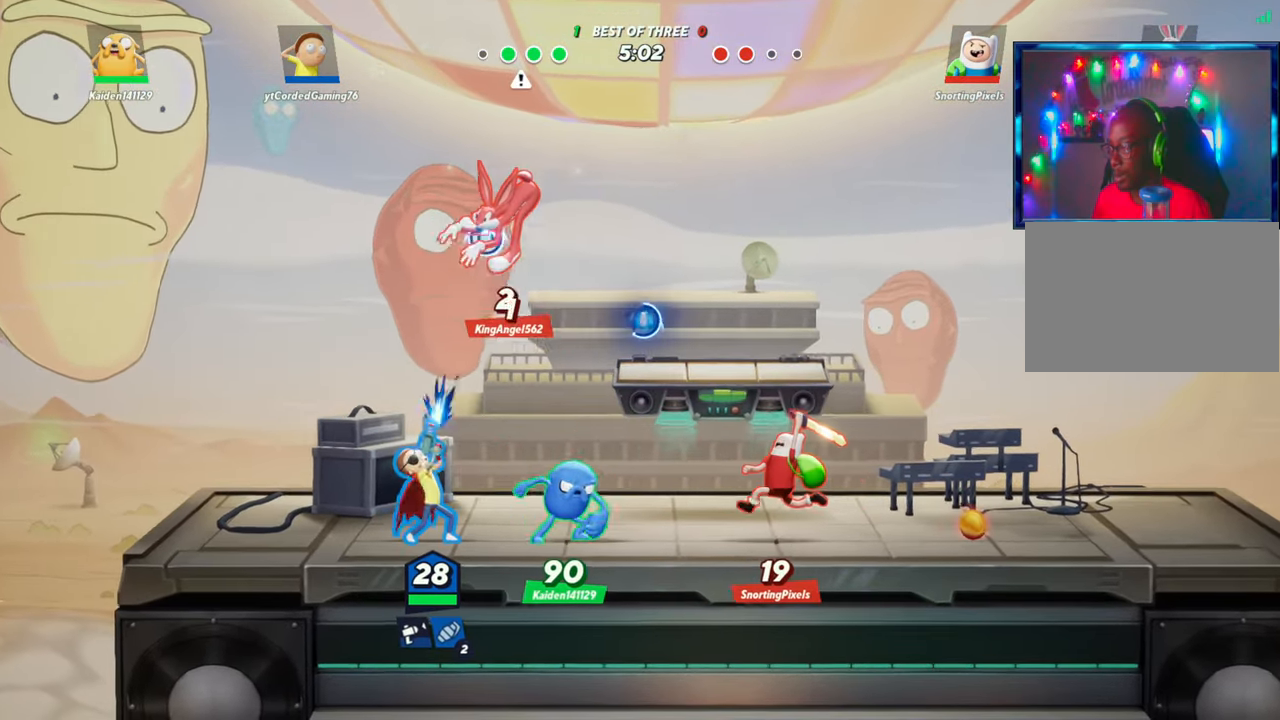
{"buttons": ["L2"], "left_stick": "right", "events": [[17, "R1", "down"], [117, "R1", "up"], [333, "left_stick", "left"], [367, "L2", "down"], [433, "left_stick", "center"], [467, "R2", "down"], [483, "R2", "up"], [483, "left_stick", "right"]]}
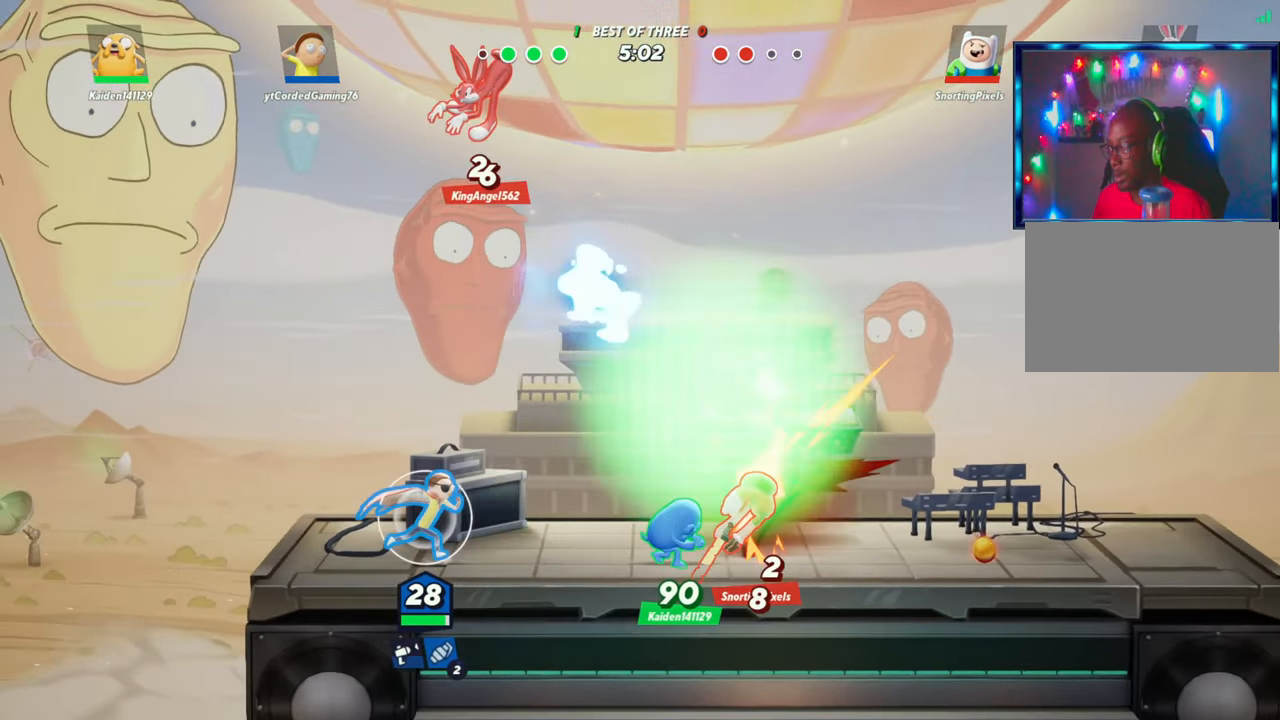
{"buttons": ["R1"], "left_stick": "up-left", "events": [[33, "L2", "up"], [117, "R2", "down"], [183, "R2", "up"], [417, "left_stick", "up"], [483, "R1", "down"], [500, "left_stick", "up-left"]]}
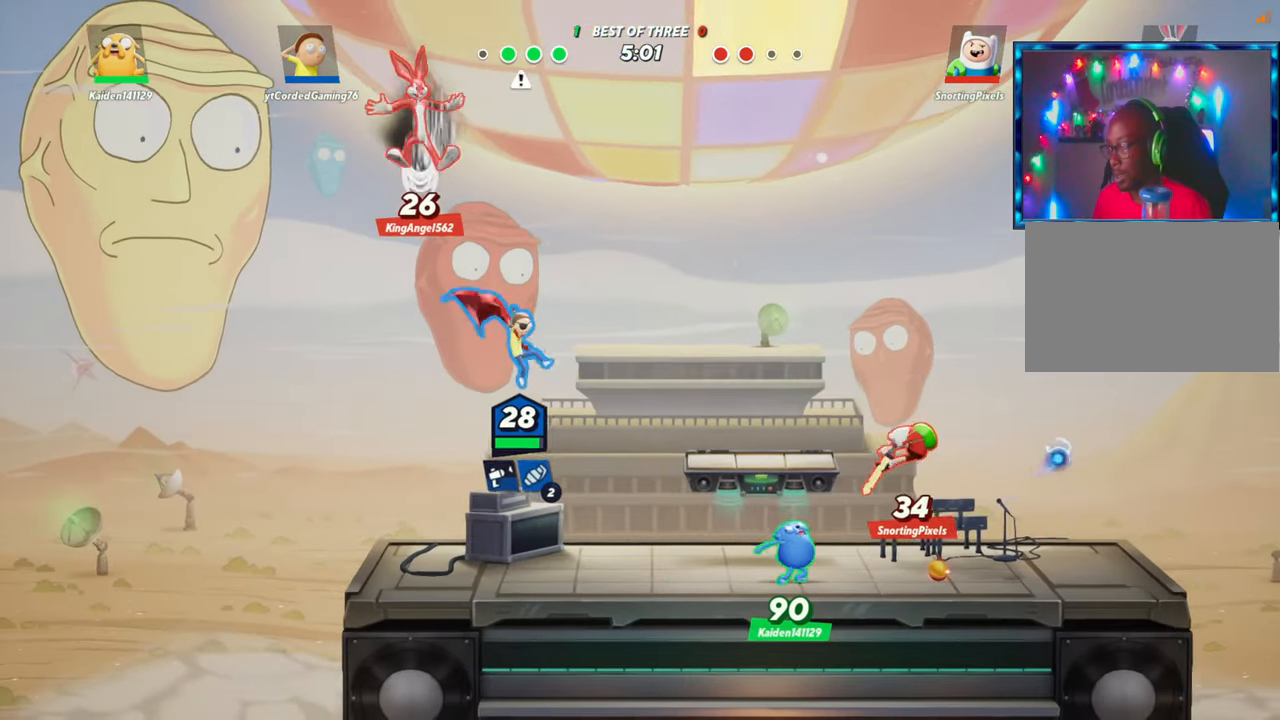
{"buttons": [], "left_stick": "right", "events": [[167, "left_stick", "left"], [300, "R1", "up"], [350, "left_stick", "center"], [400, "left_stick", "right"]]}
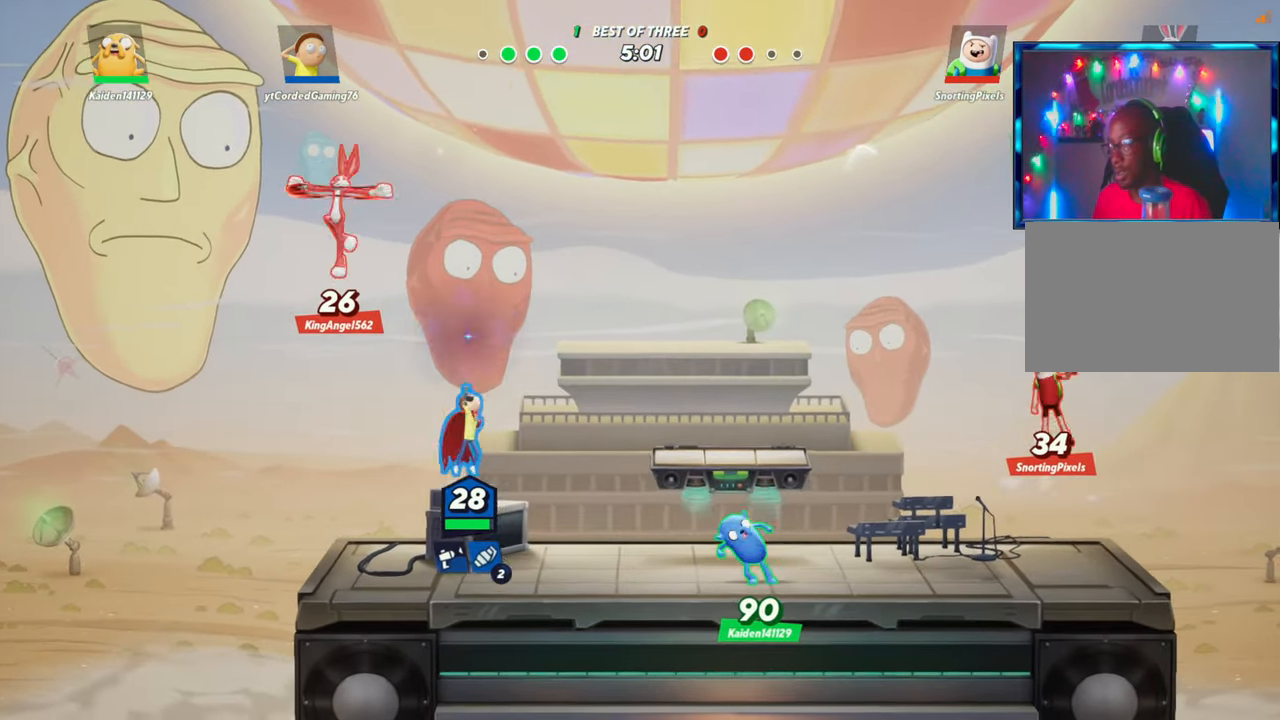
{"buttons": [], "left_stick": "left", "events": [[367, "R2", "down"], [467, "R2", "up"], [467, "left_stick", "left"]]}
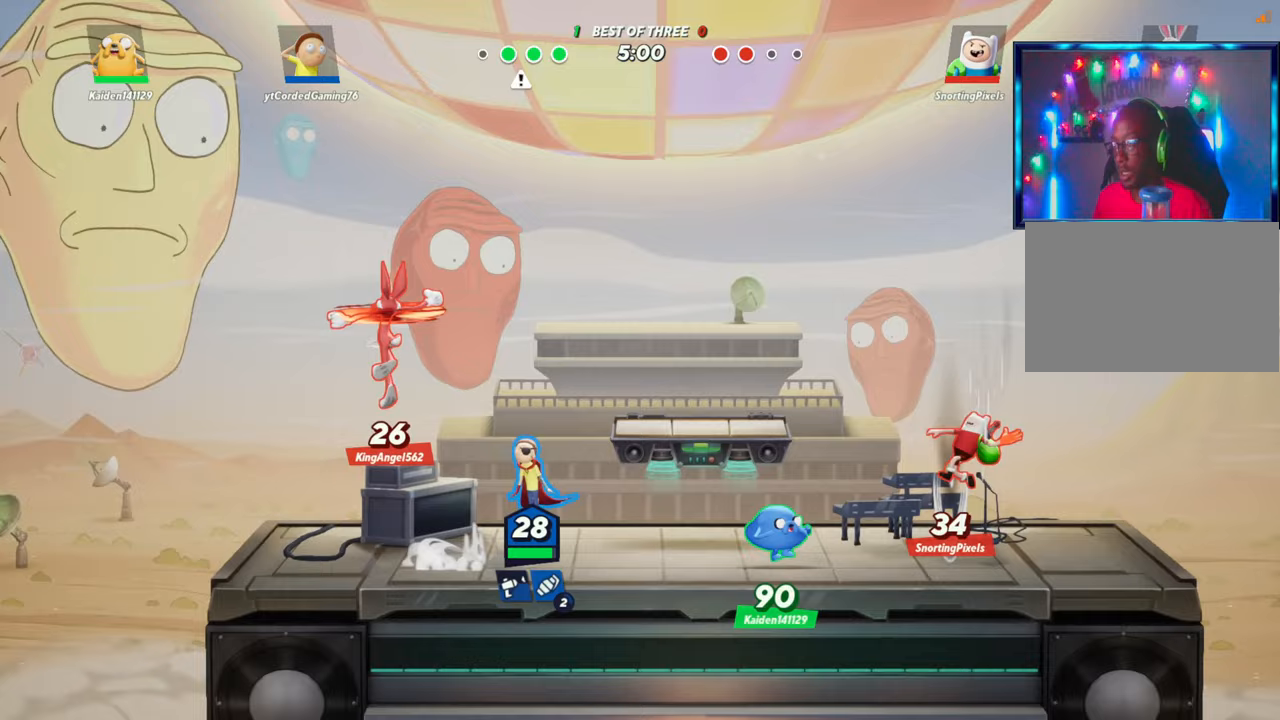
{"buttons": ["R1"], "left_stick": "center", "events": [[50, "R1", "down"], [217, "R1", "up"], [300, "left_stick", "center"], [500, "R1", "down"]]}
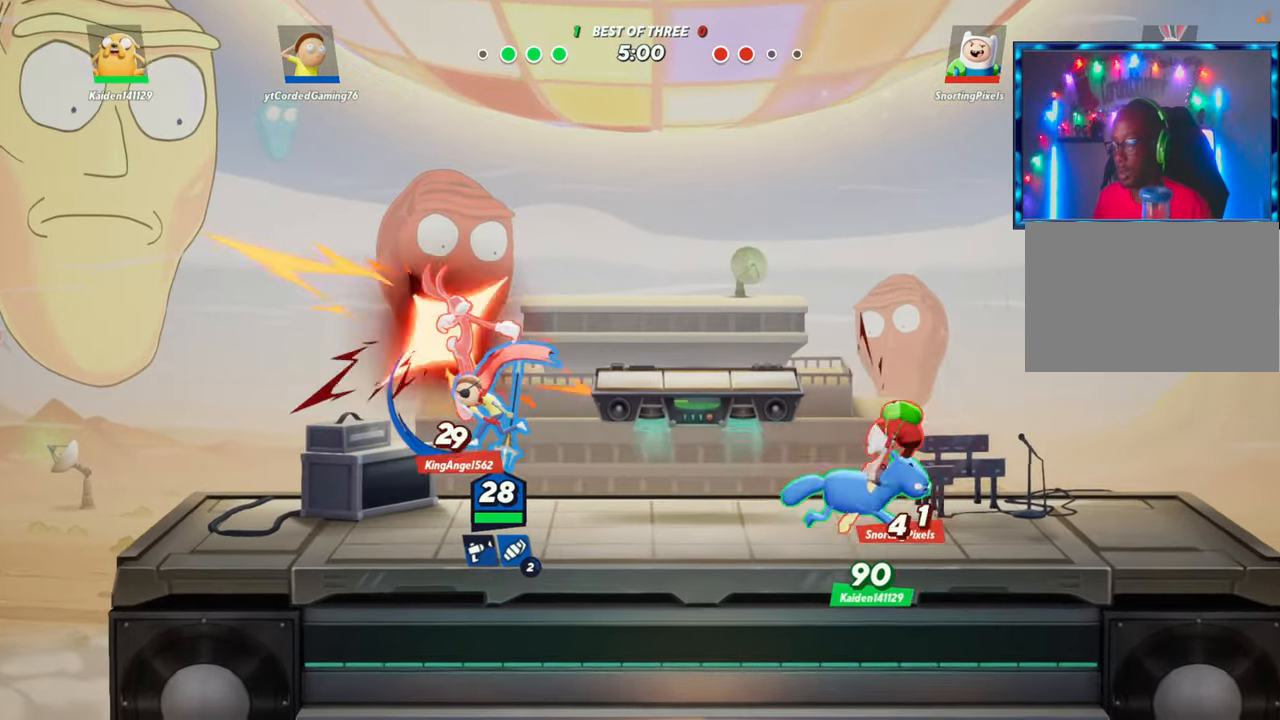
{"buttons": [], "left_stick": "center", "events": [[67, "R1", "up"], [217, "R1", "down"], [317, "R1", "up"]]}
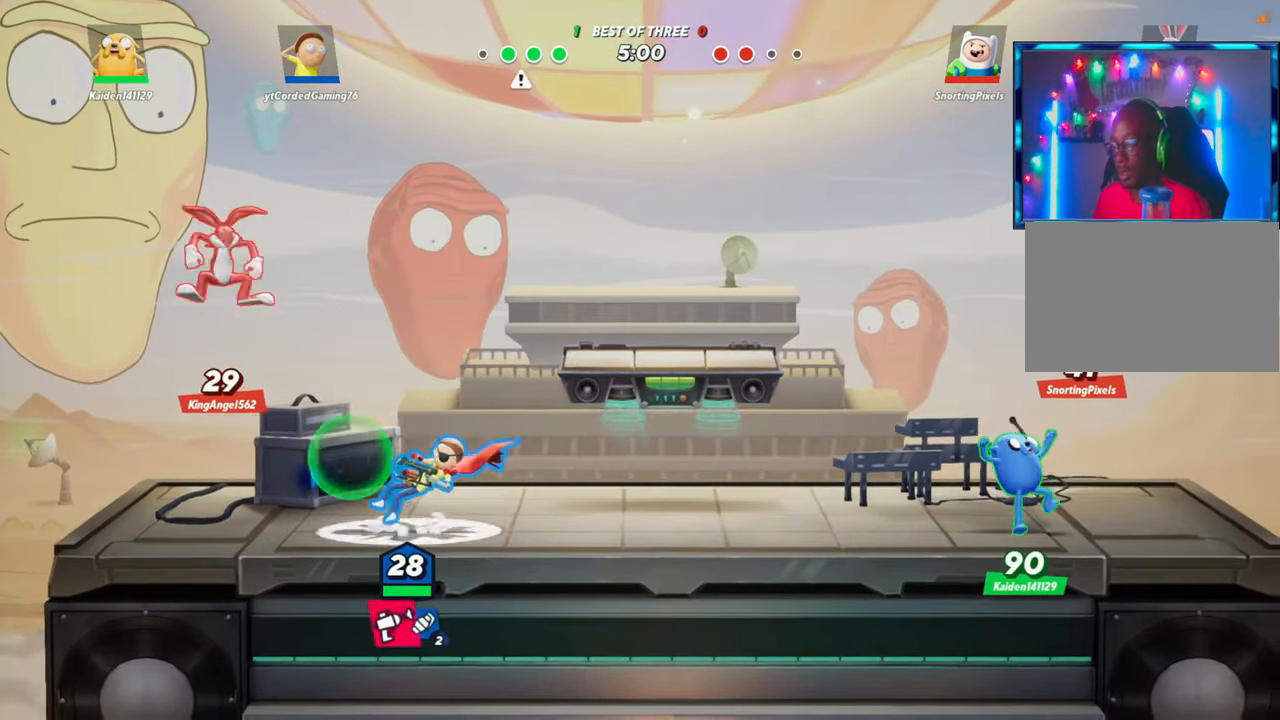
{"buttons": [], "left_stick": "down", "events": [[83, "R2", "down"], [83, "left_stick", "left"], [167, "R2", "up"], [250, "left_stick", "down-left"], [300, "R1", "down"], [350, "left_stick", "down"], [483, "R1", "up"]]}
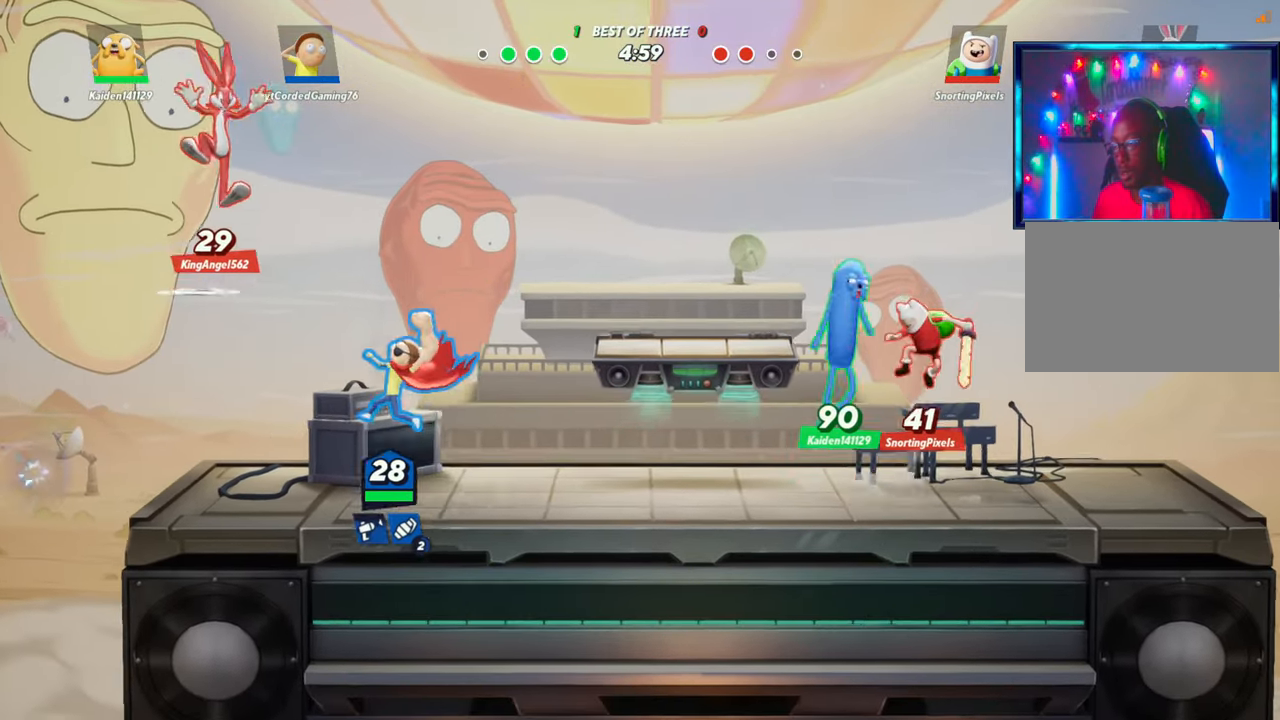
{"buttons": [], "left_stick": "left", "events": [[83, "left_stick", "center"], [267, "left_stick", "left"], [383, "L2", "down"], [483, "L2", "up"]]}
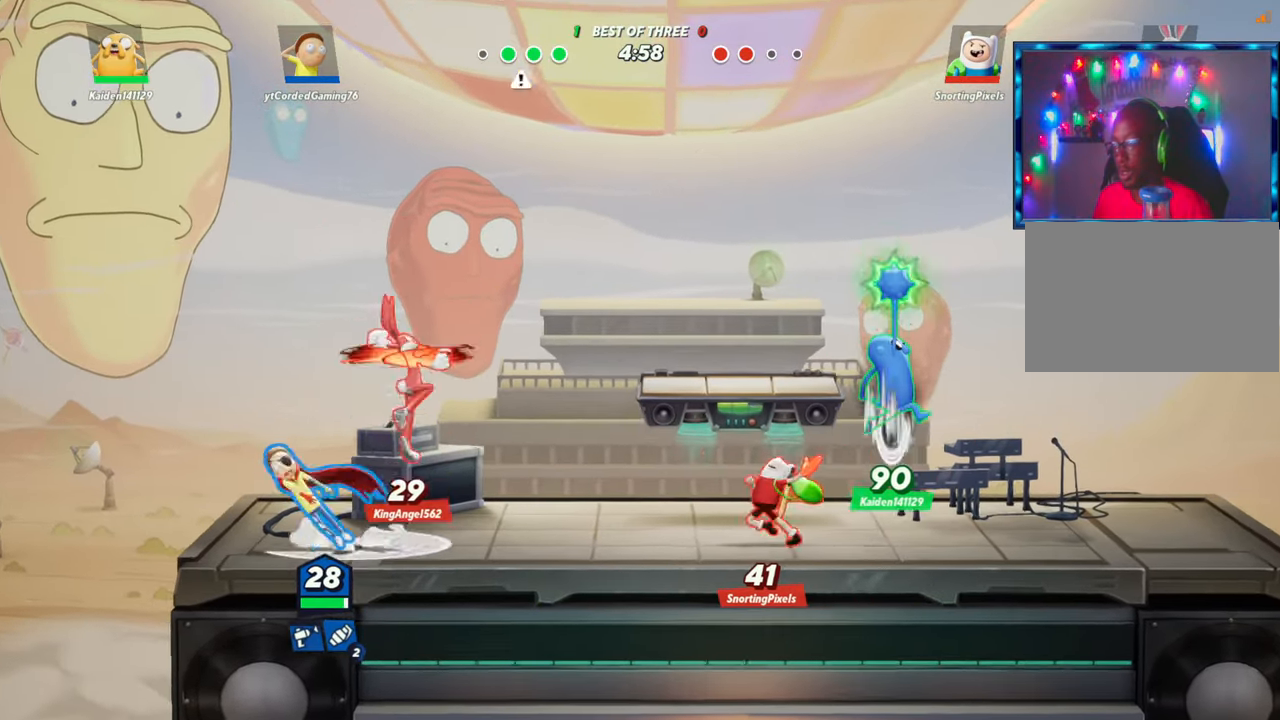
{"buttons": [], "left_stick": "center", "events": [[50, "left_stick", "right"], [117, "L1", "down"], [417, "L1", "up"], [450, "left_stick", "center"]]}
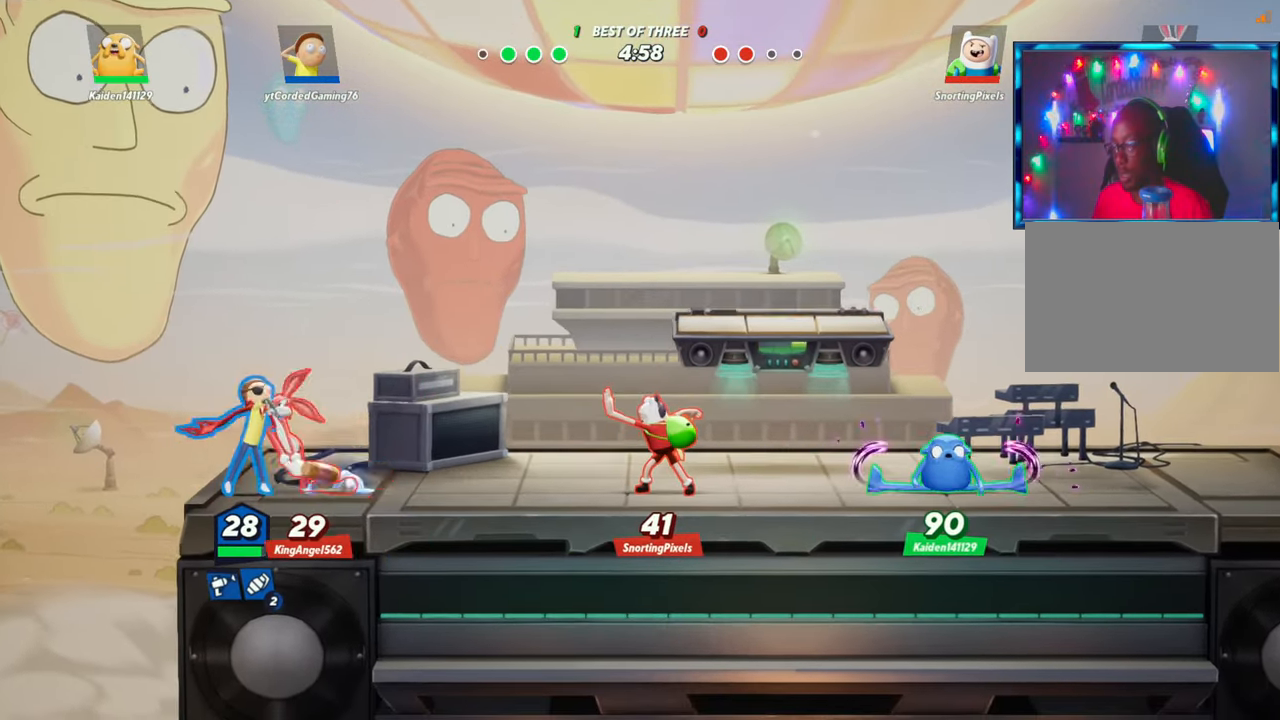
{"buttons": [], "left_stick": "left", "events": [[100, "L2", "down"], [183, "R2", "down"], [217, "R2", "up"], [233, "L2", "up"], [350, "R2", "down"], [383, "left_stick", "right"], [433, "R2", "up"], [500, "left_stick", "left"]]}
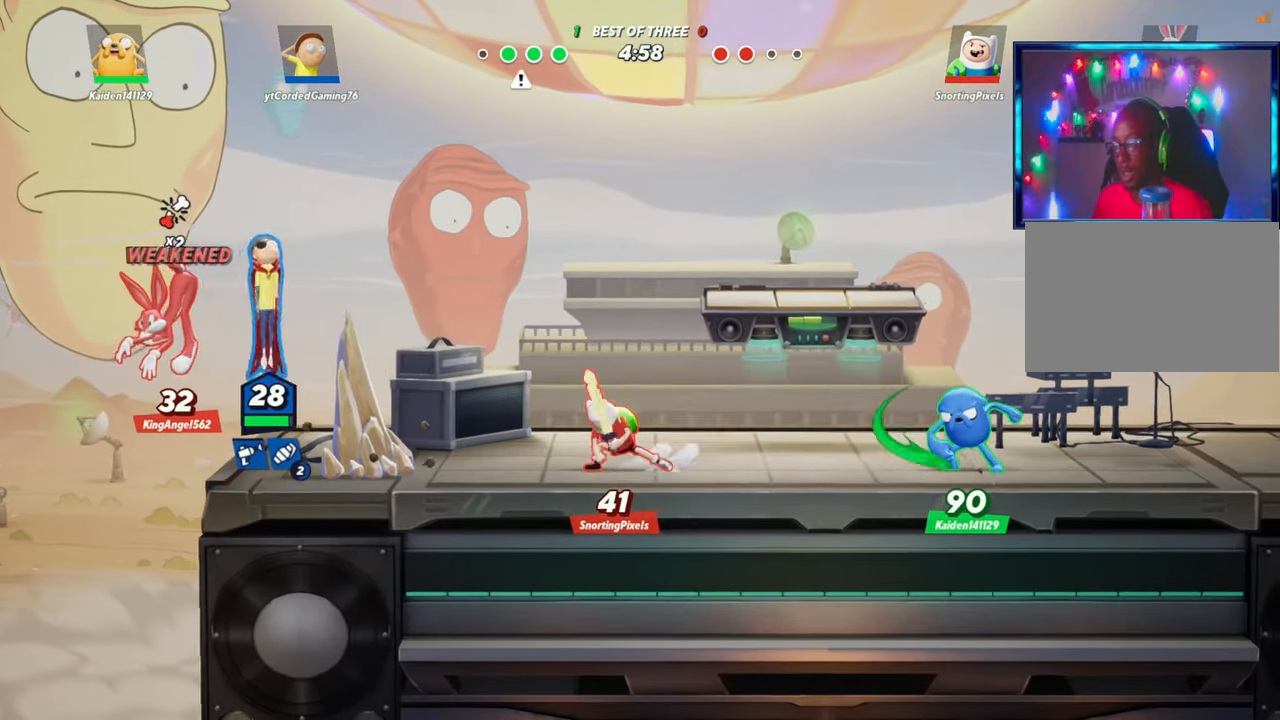
{"buttons": [], "left_stick": "center", "events": [[17, "R2", "down"], [100, "left_stick", "down-left"], [117, "R1", "down"], [133, "R2", "up"], [300, "R1", "up"], [350, "left_stick", "down"], [483, "left_stick", "center"]]}
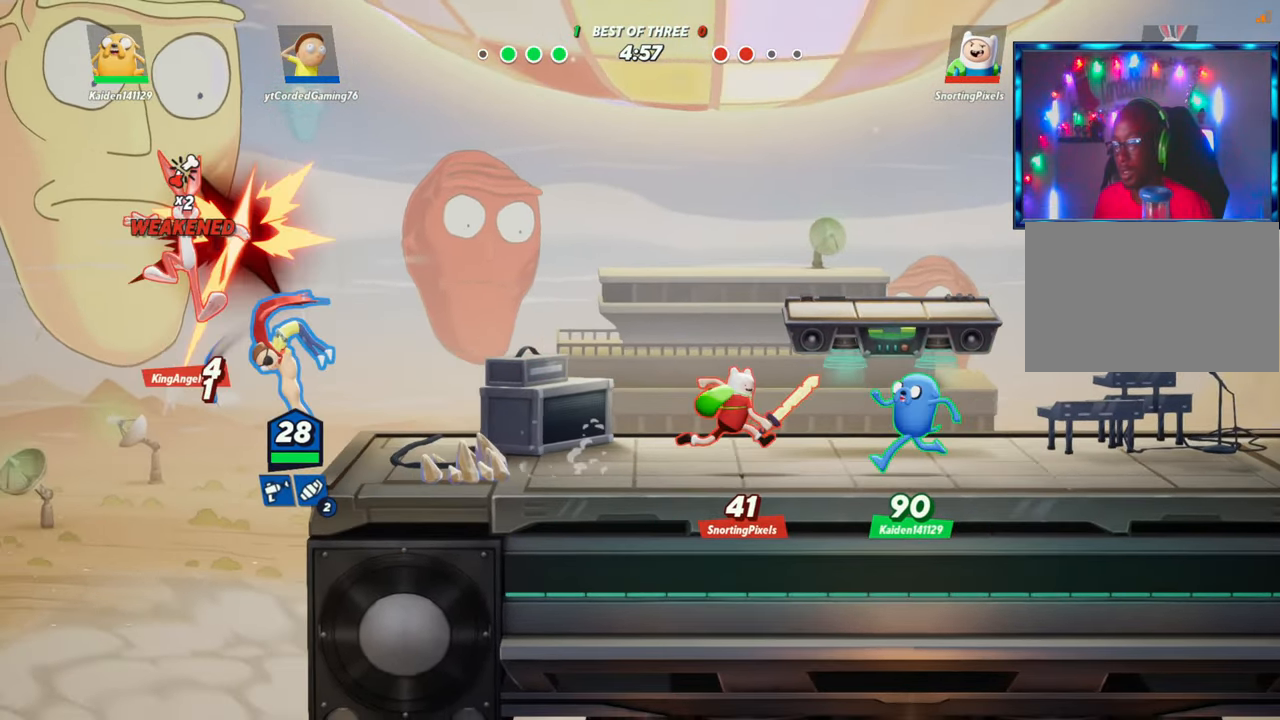
{"buttons": [], "left_stick": "left", "events": [[117, "left_stick", "right"], [500, "left_stick", "left"]]}
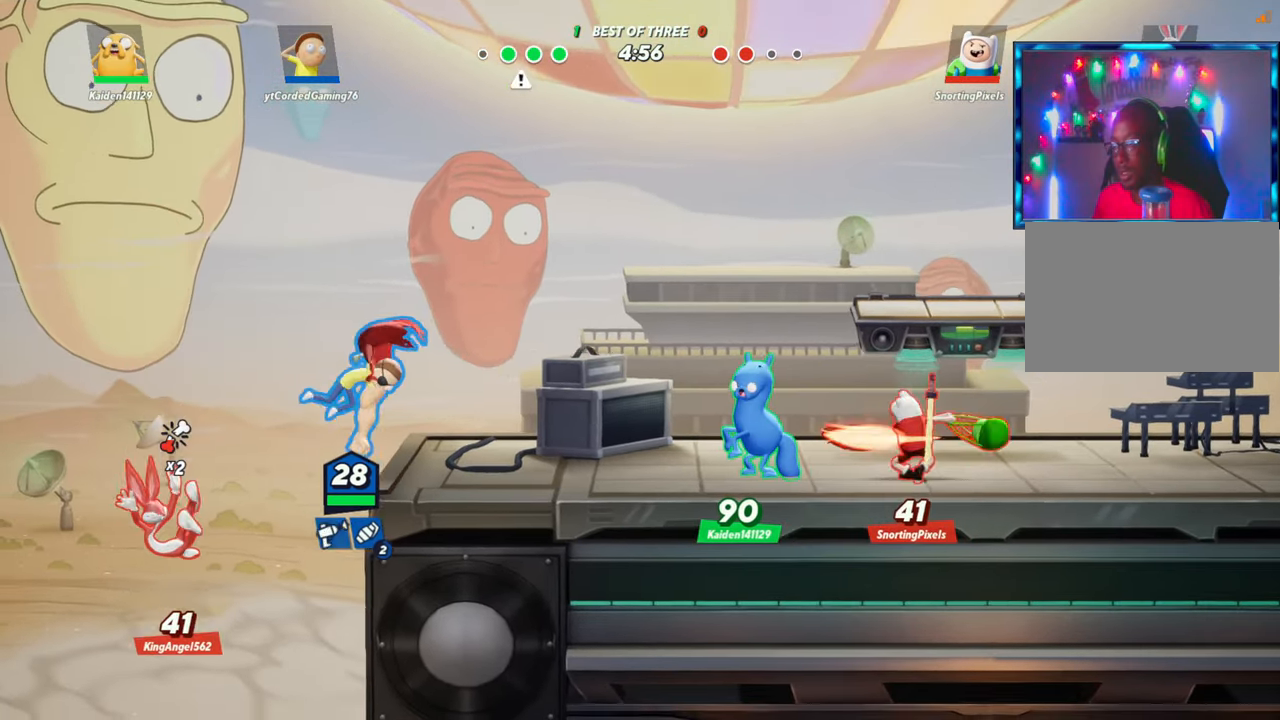
{"buttons": [], "left_stick": "down", "events": [[83, "R2", "down"], [150, "left_stick", "down"], [183, "R1", "down"], [267, "R2", "up"], [450, "R1", "up"]]}
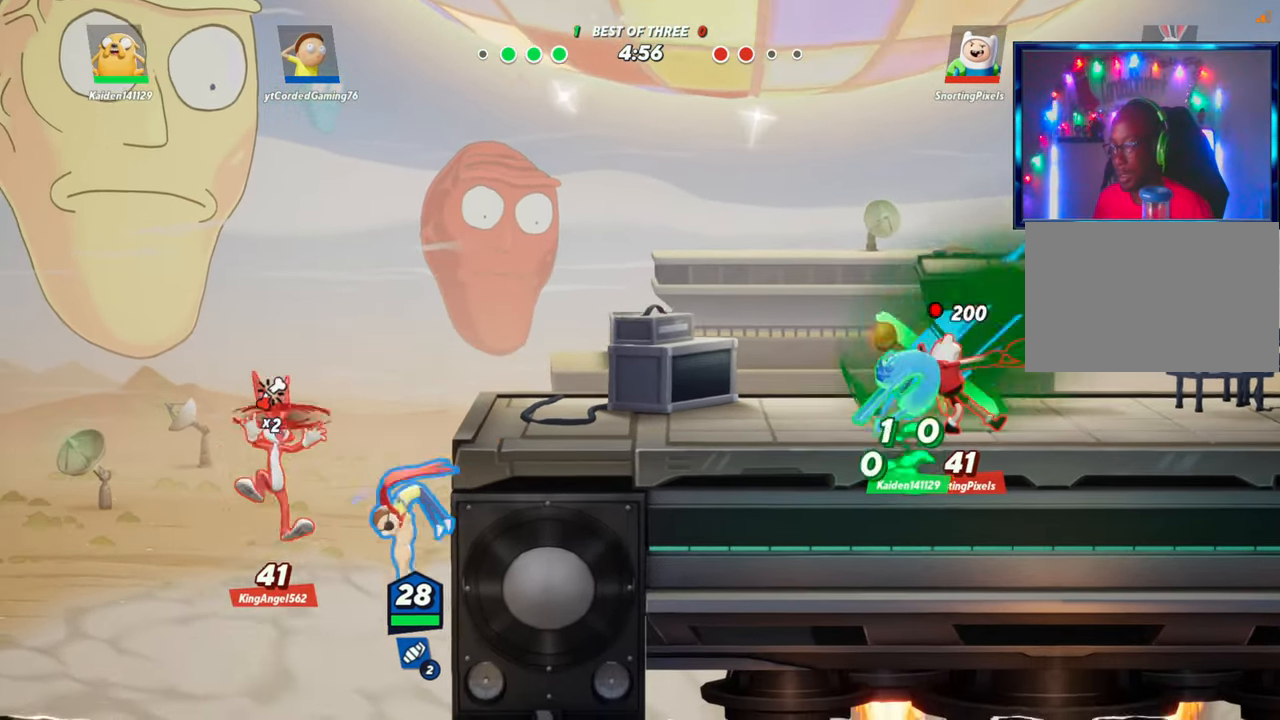
{"buttons": [], "left_stick": "right", "events": [[50, "left_stick", "right"]]}
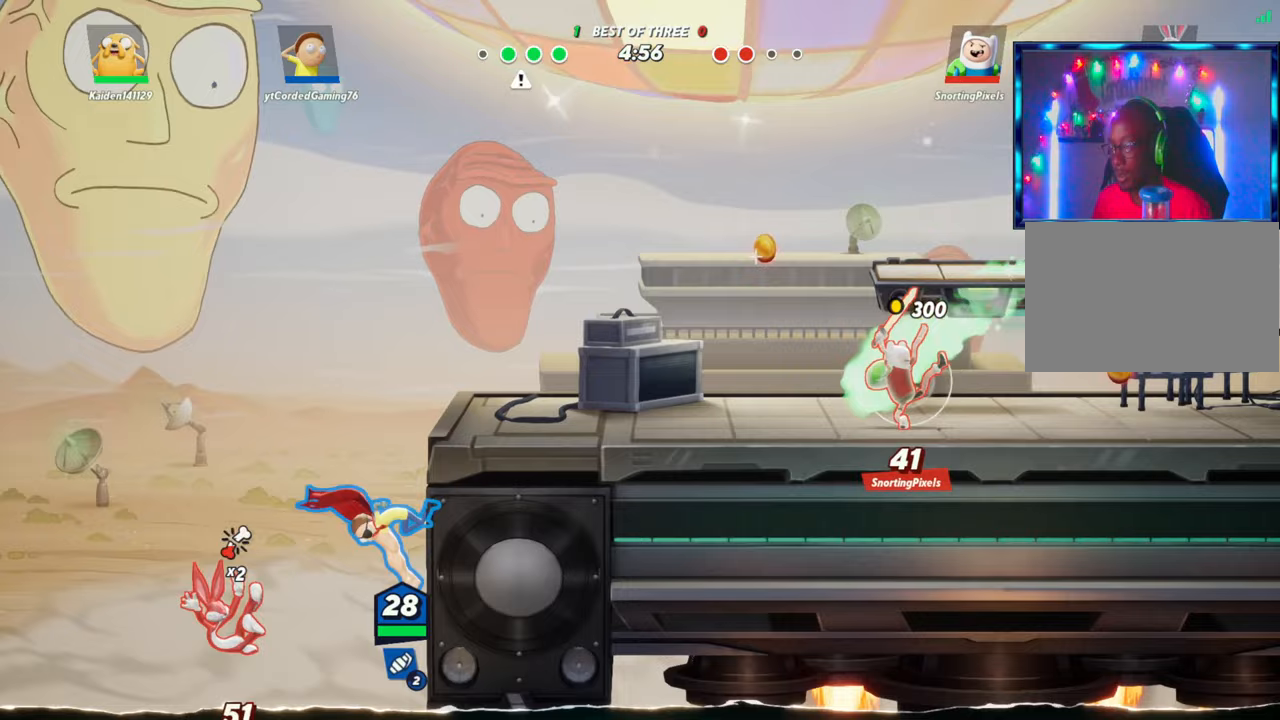
{"buttons": ["R2"], "left_stick": "right", "events": [[267, "R2", "down"], [383, "R2", "up"], [467, "R2", "down"]]}
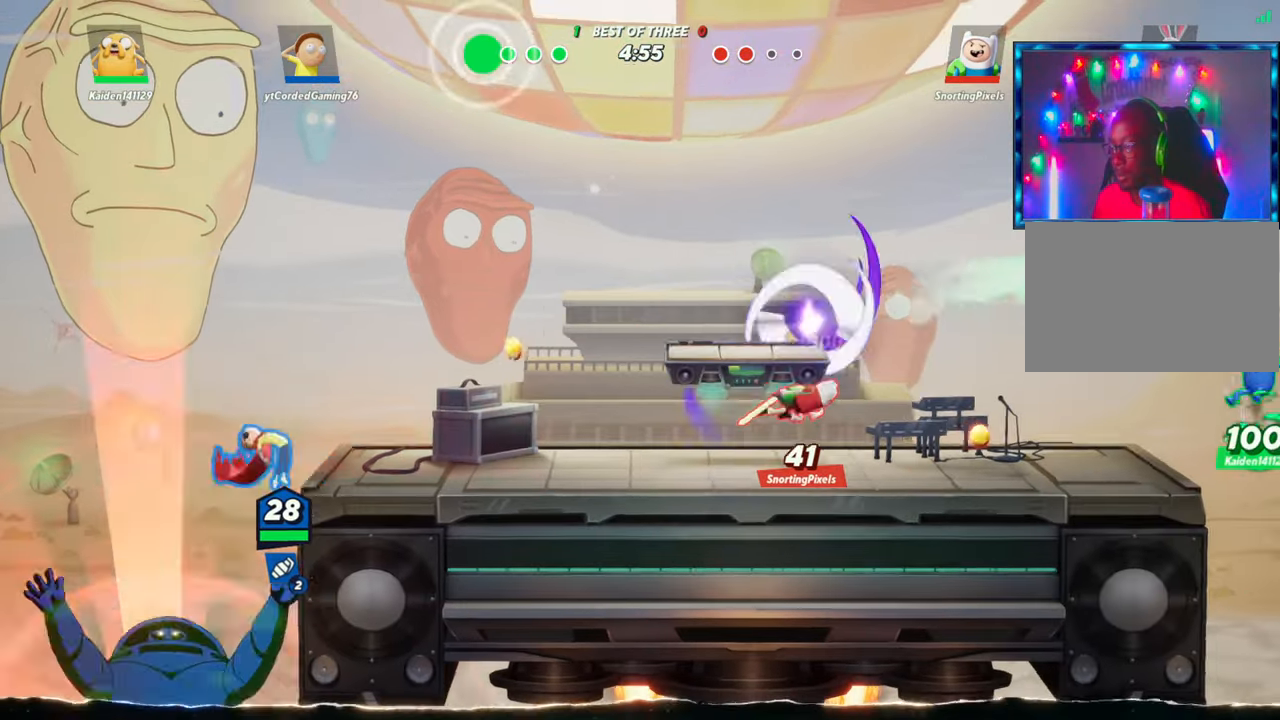
{"buttons": [], "left_stick": "center", "events": [[133, "R2", "up"], [317, "left_stick", "center"]]}